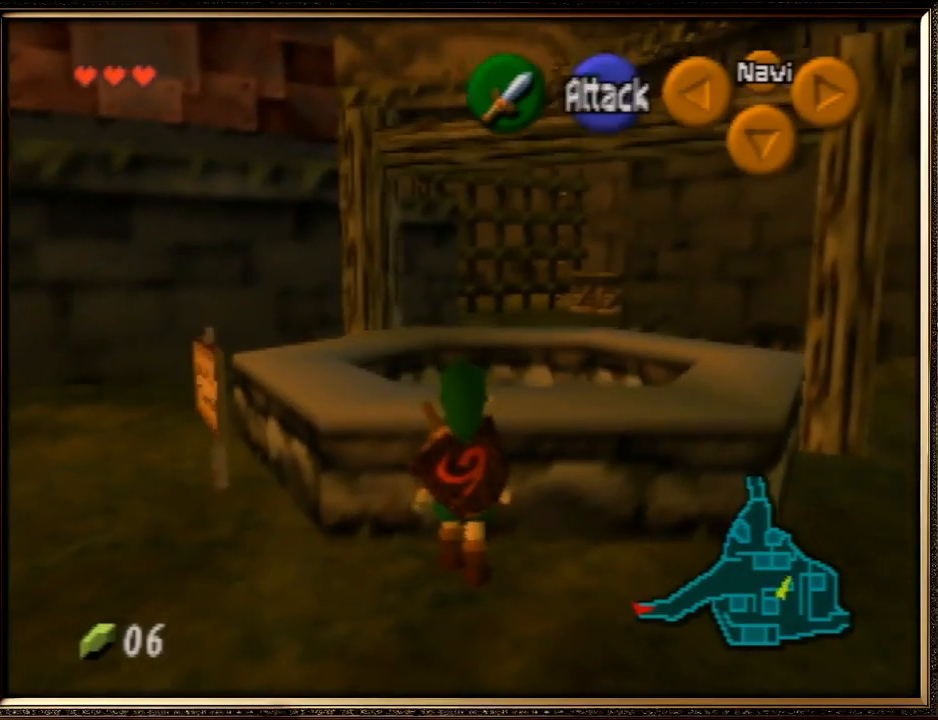
Gameplay with a controller (Nintendo layout); each line is a JSON object with the inputs held at the frame after it. "events" lists button and stick changes between this image and that frame as [ms after this image, input, new state], when the widget could be followed in between. Not read: L1 L3 R3.
{"buttons": [], "left_stick": "up", "events": []}
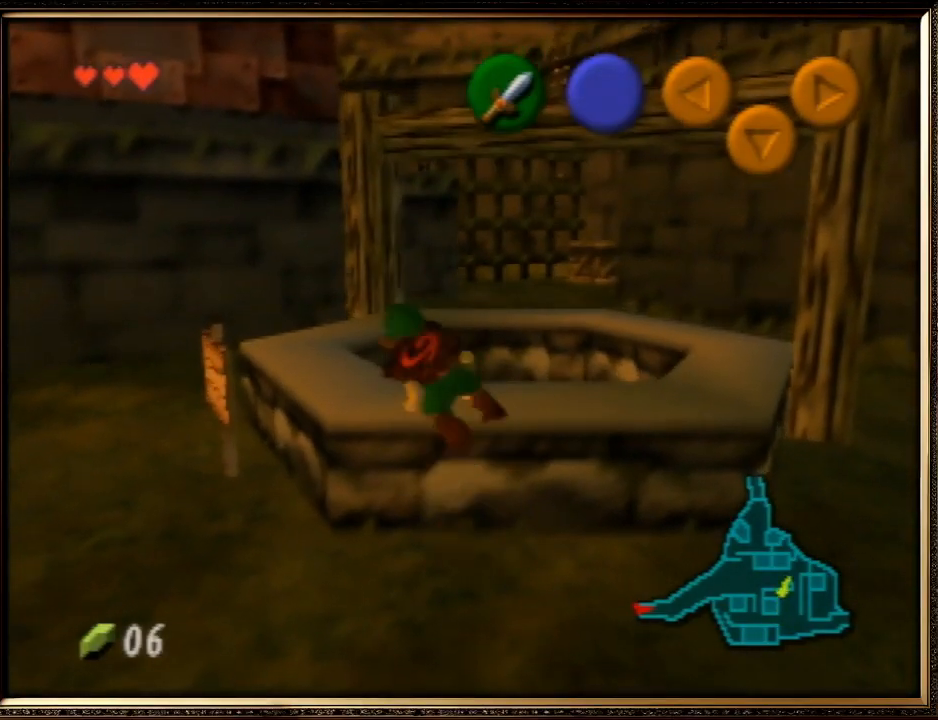
{"buttons": [], "left_stick": "up", "events": []}
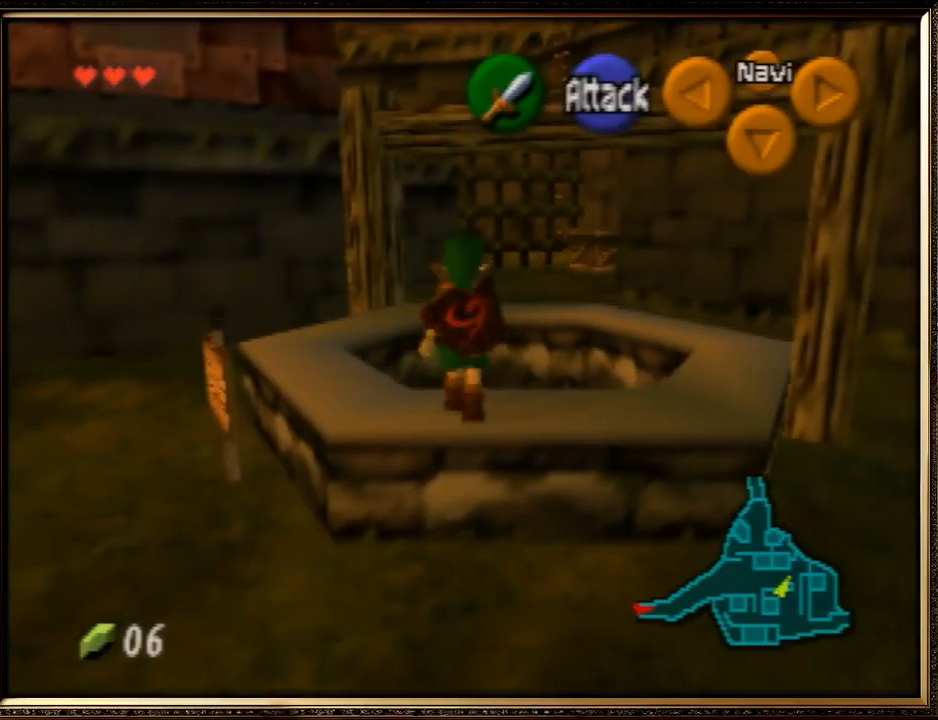
{"buttons": [], "left_stick": "up", "events": [[400, "B", "down"], [500, "B", "up"]]}
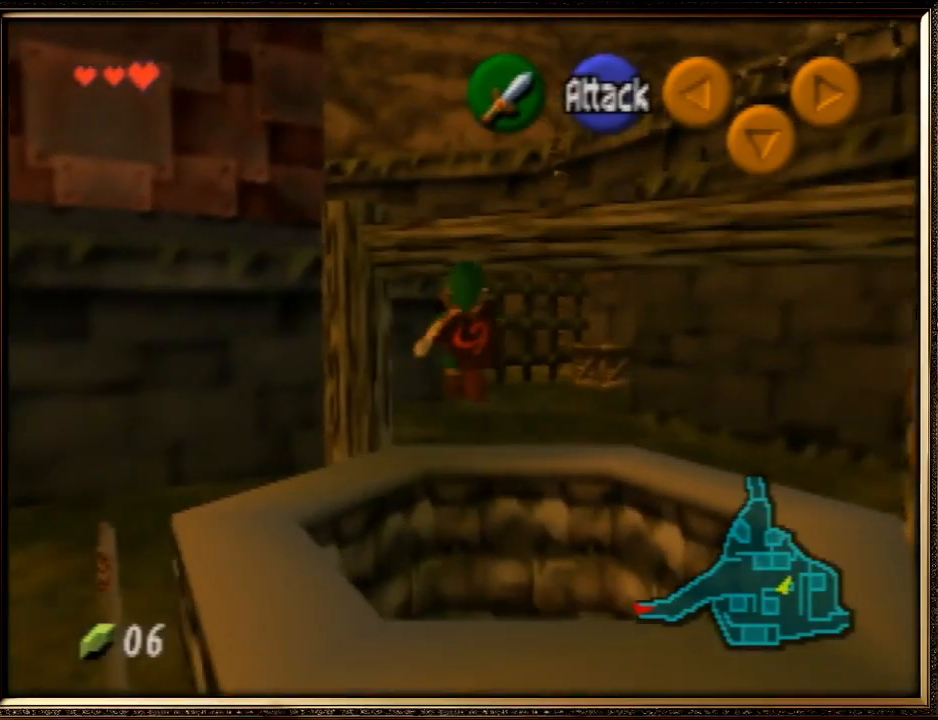
{"buttons": [], "left_stick": "up", "events": [[67, "B", "down"], [167, "B", "up"]]}
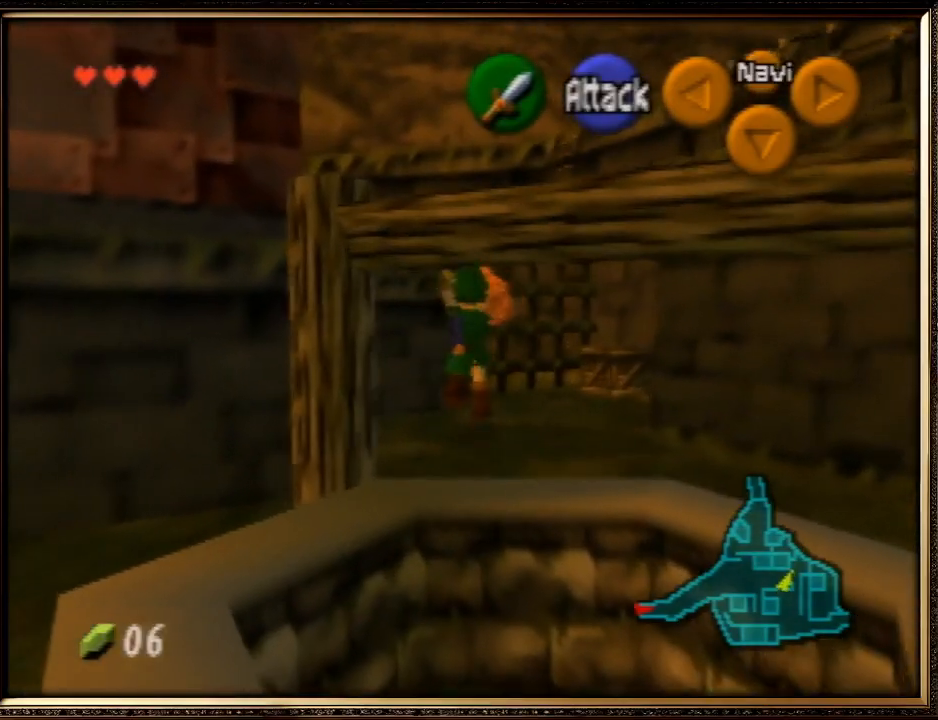
{"buttons": [], "left_stick": "center", "events": [[33, "left_stick", "center"], [100, "C_UP", "down"], [167, "C_UP", "up"], [267, "C_UP", "down"], [333, "C_UP", "up"], [400, "C_UP", "down"], [500, "C_UP", "up"]]}
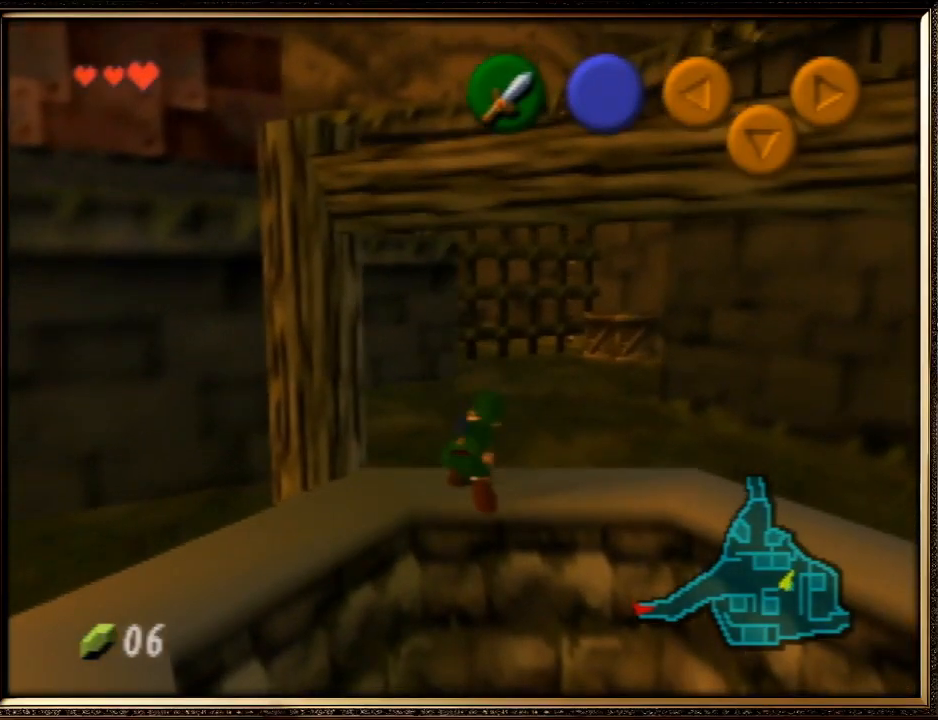
{"buttons": [], "left_stick": "center", "events": [[100, "C_UP", "down"], [167, "C_UP", "up"], [233, "C_UP", "down"], [333, "C_UP", "up"], [367, "C_UP", "down"], [467, "C_UP", "up"]]}
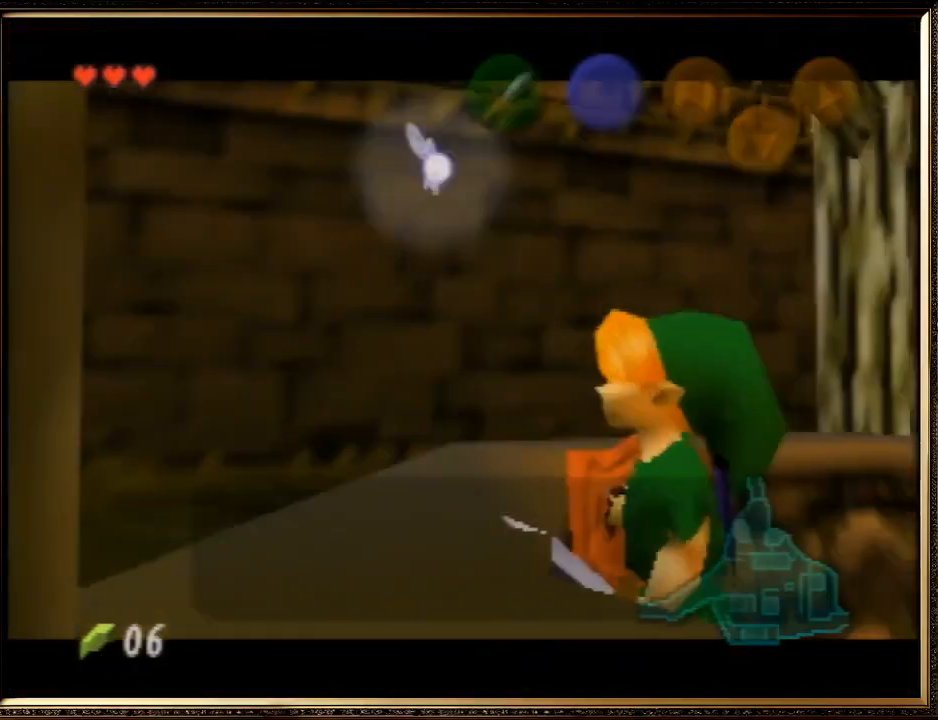
{"buttons": [], "left_stick": "center", "events": [[33, "C_UP", "down"], [167, "C_UP", "up"]]}
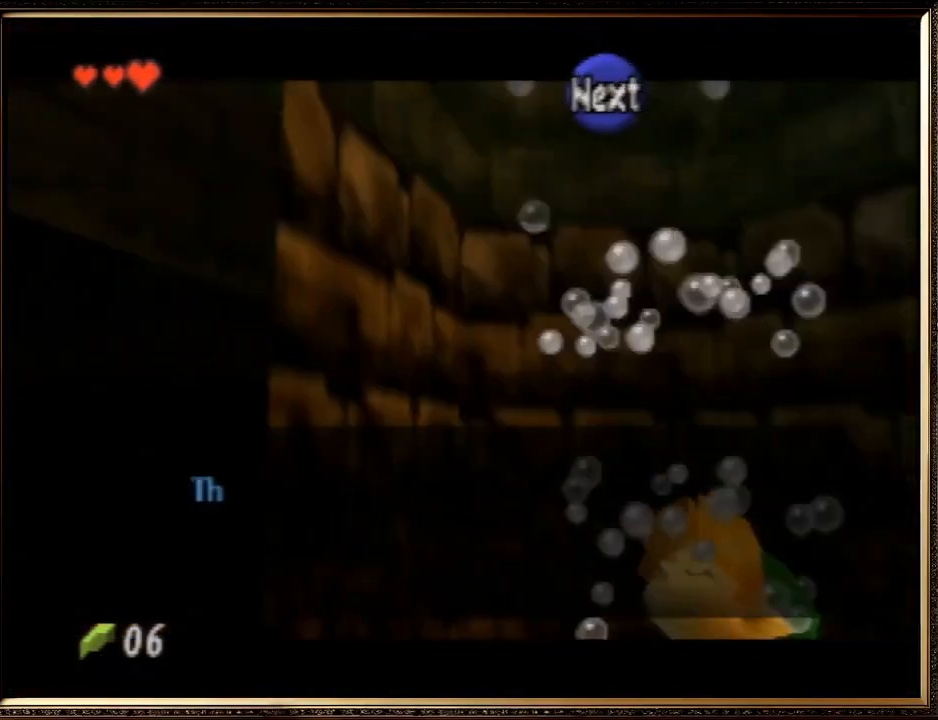
{"buttons": ["A", "B"], "left_stick": "center", "events": [[500, "A", "down"], [500, "B", "down"]]}
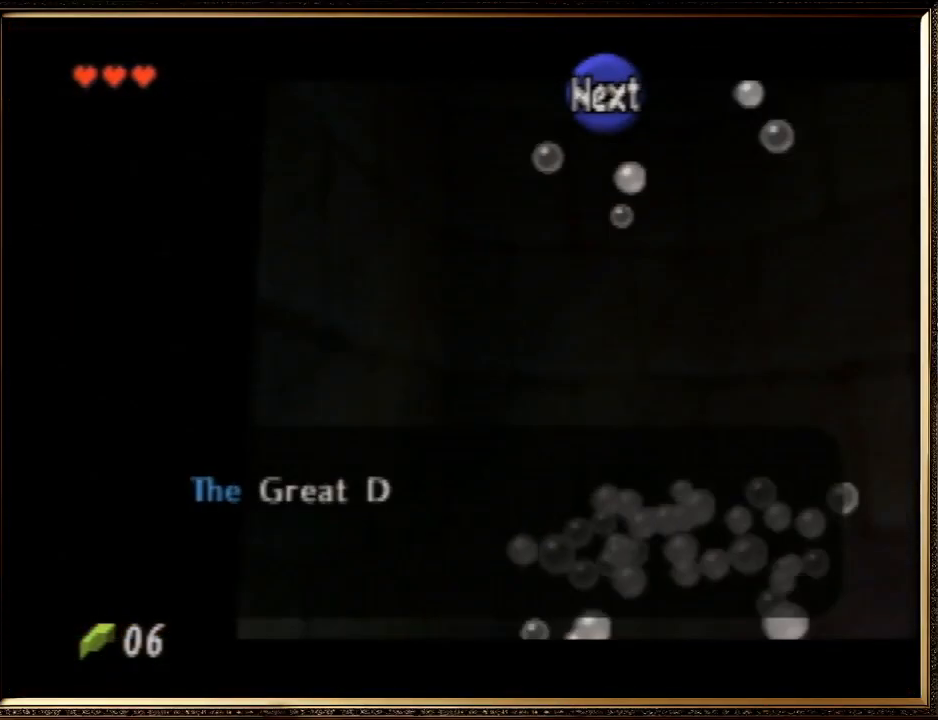
{"buttons": [], "left_stick": "up-left", "events": [[33, "left_stick", "up-left"], [133, "A", "up"], [167, "B", "up"], [233, "A", "down"], [367, "A", "up"], [400, "A", "down"], [467, "A", "up"]]}
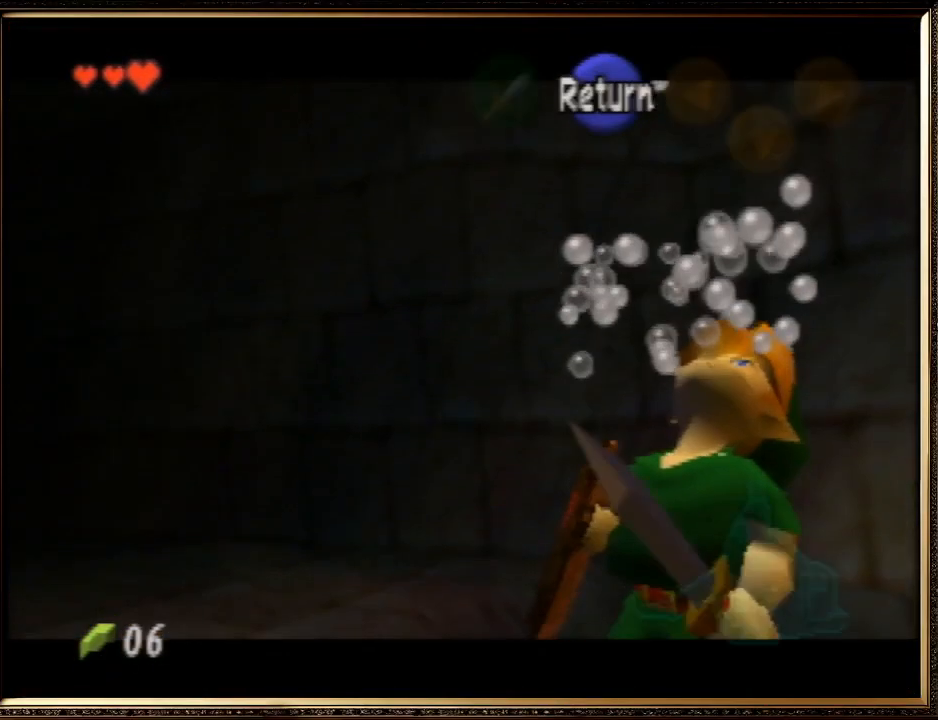
{"buttons": [], "left_stick": "up-left", "events": []}
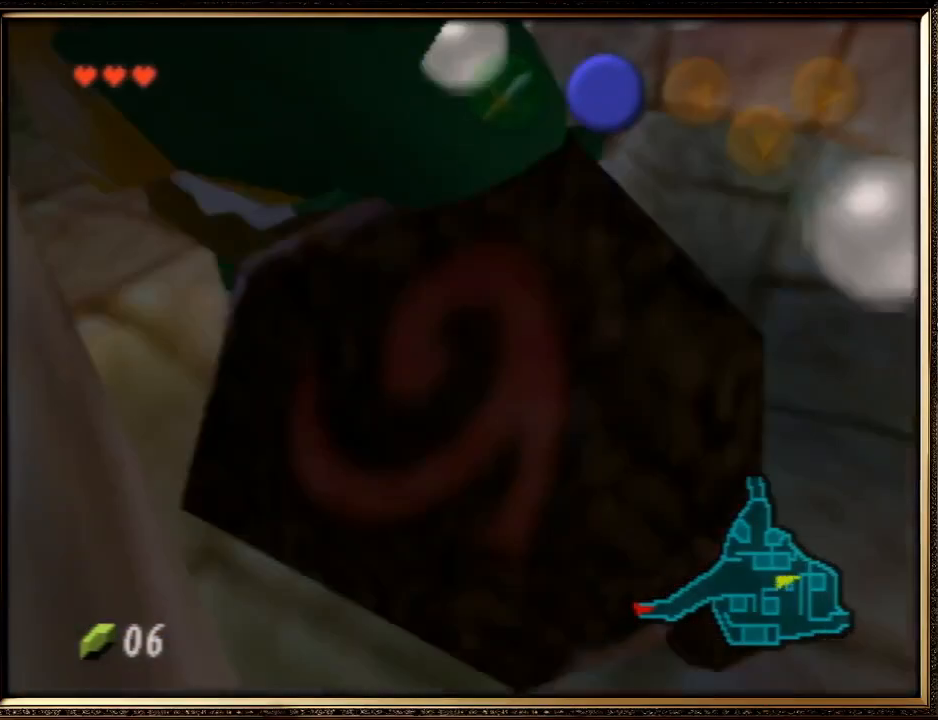
{"buttons": [], "left_stick": "up-left", "events": []}
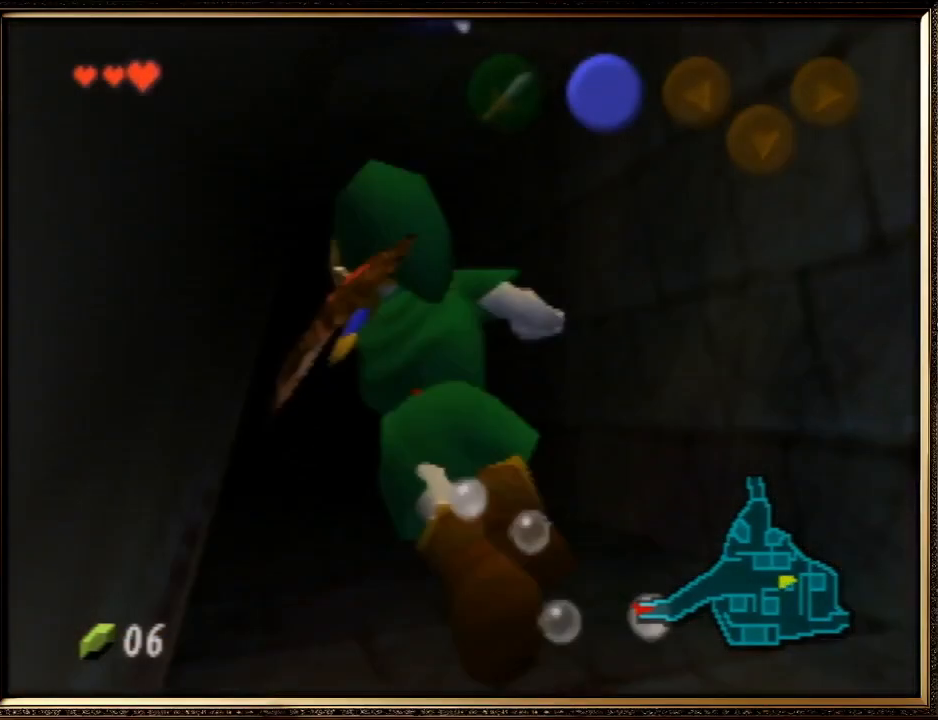
{"buttons": ["A"], "left_stick": "up", "events": [[100, "left_stick", "up"], [333, "A", "down"], [400, "A", "up"], [467, "A", "down"]]}
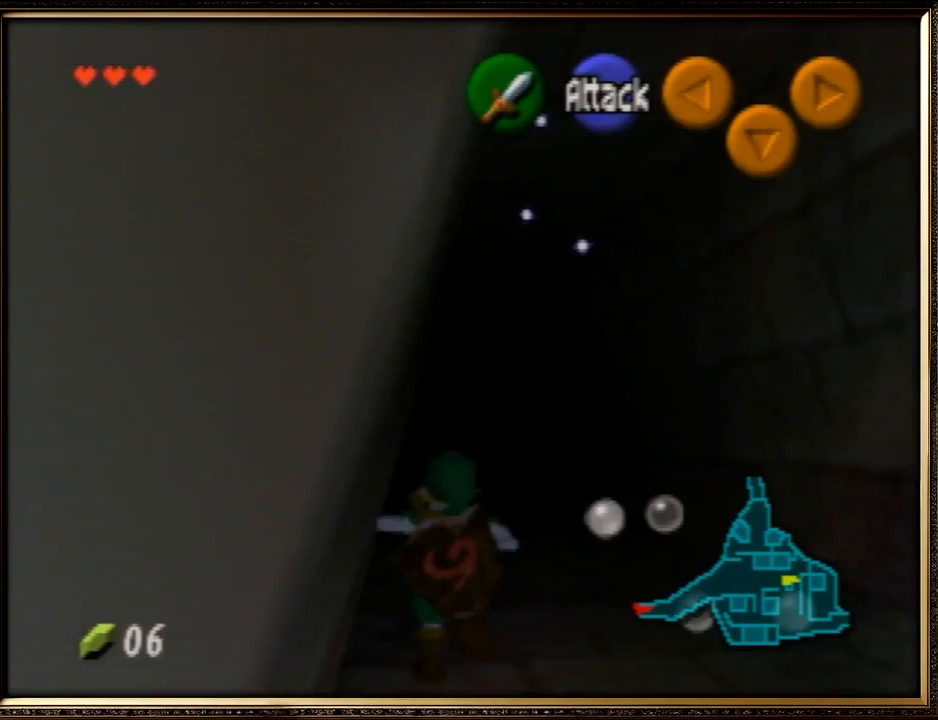
{"buttons": [], "left_stick": "up", "events": [[67, "A", "up"], [133, "A", "down"], [267, "A", "up"], [333, "A", "down"], [400, "A", "up"]]}
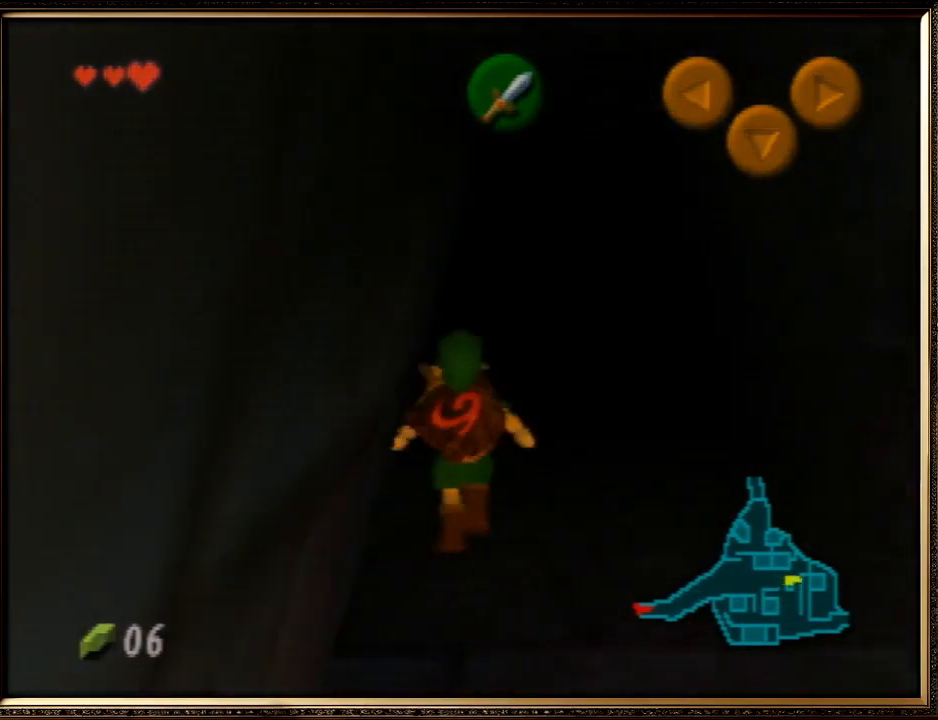
{"buttons": [], "left_stick": "center", "events": [[400, "left_stick", "center"]]}
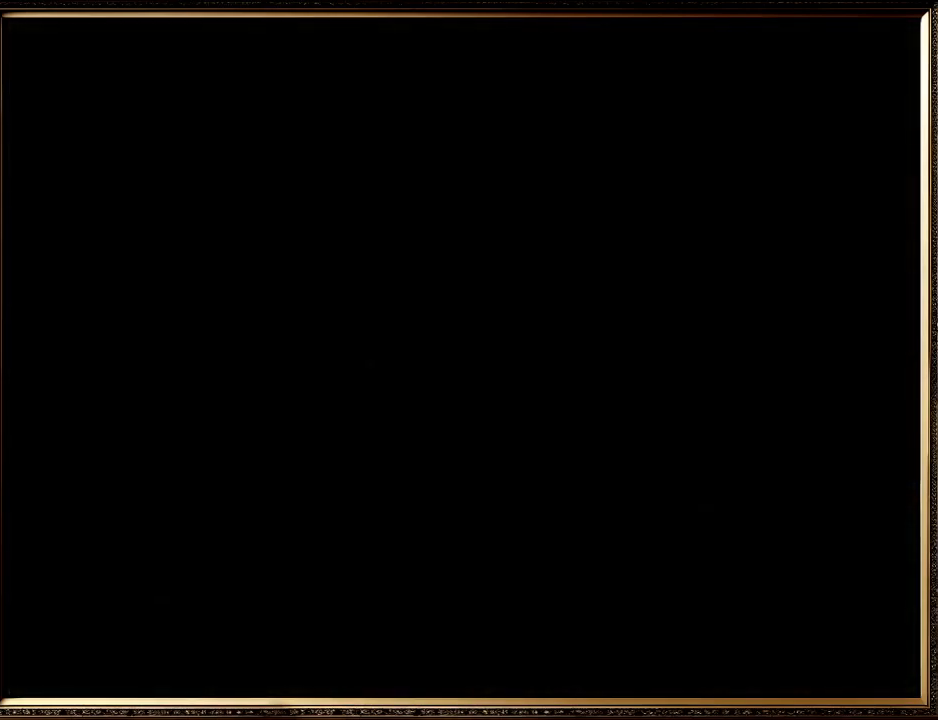
{"buttons": [], "left_stick": "center", "events": []}
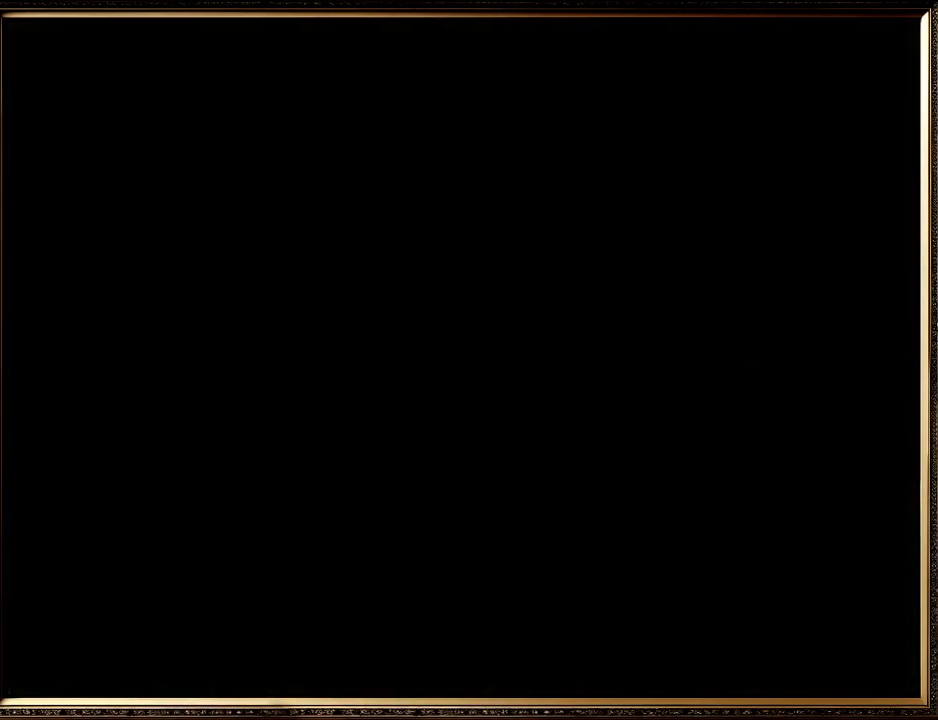
{"buttons": [], "left_stick": "up", "events": [[433, "left_stick", "up"]]}
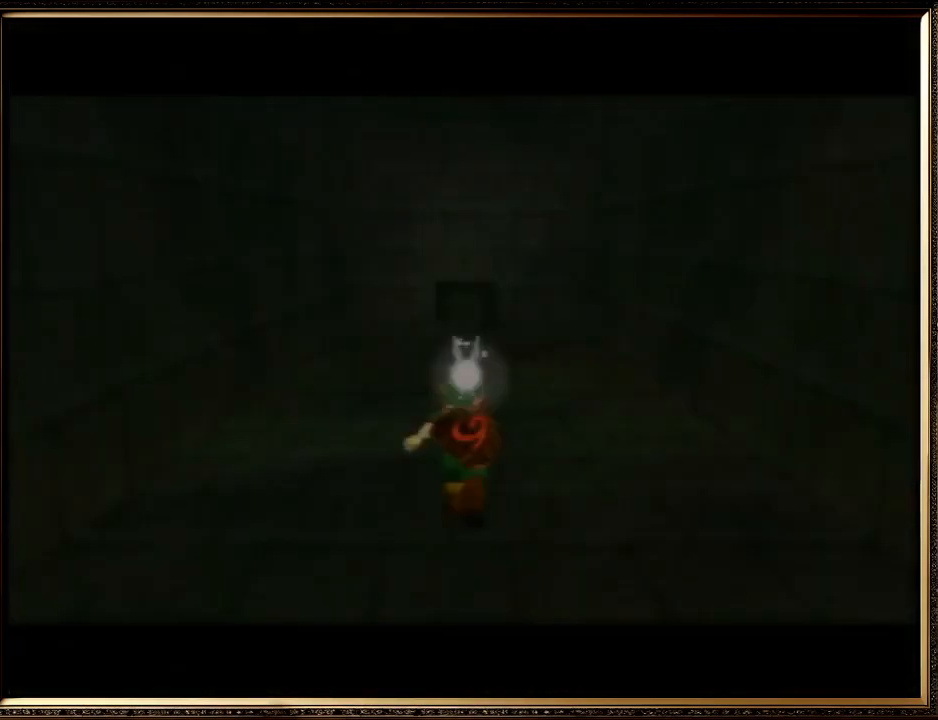
{"buttons": ["A"], "left_stick": "up", "events": [[333, "A", "down"]]}
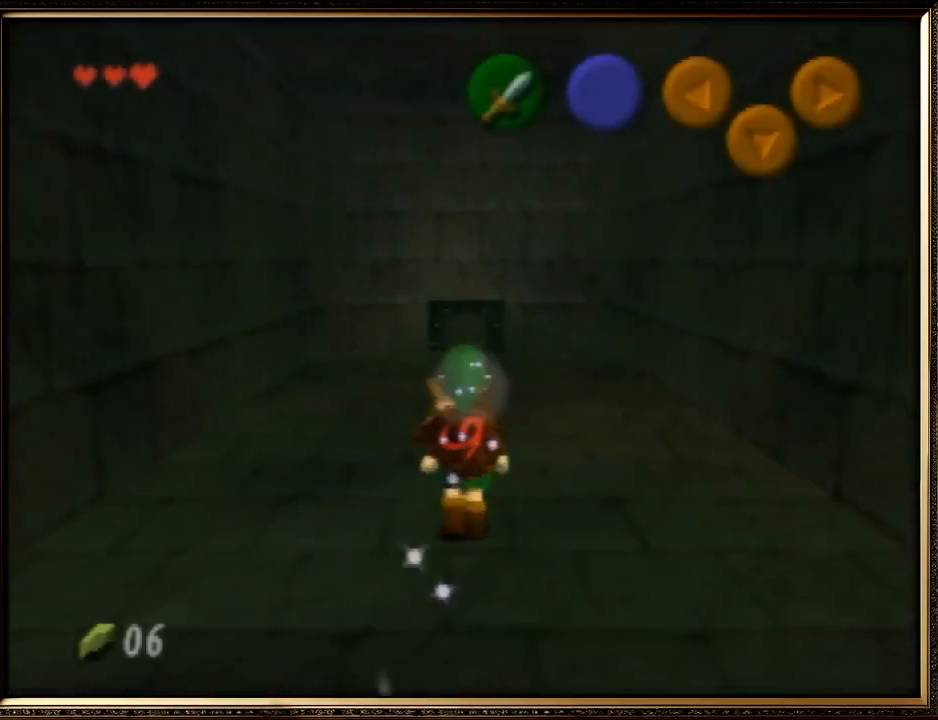
{"buttons": [], "left_stick": "up", "events": [[300, "A", "up"]]}
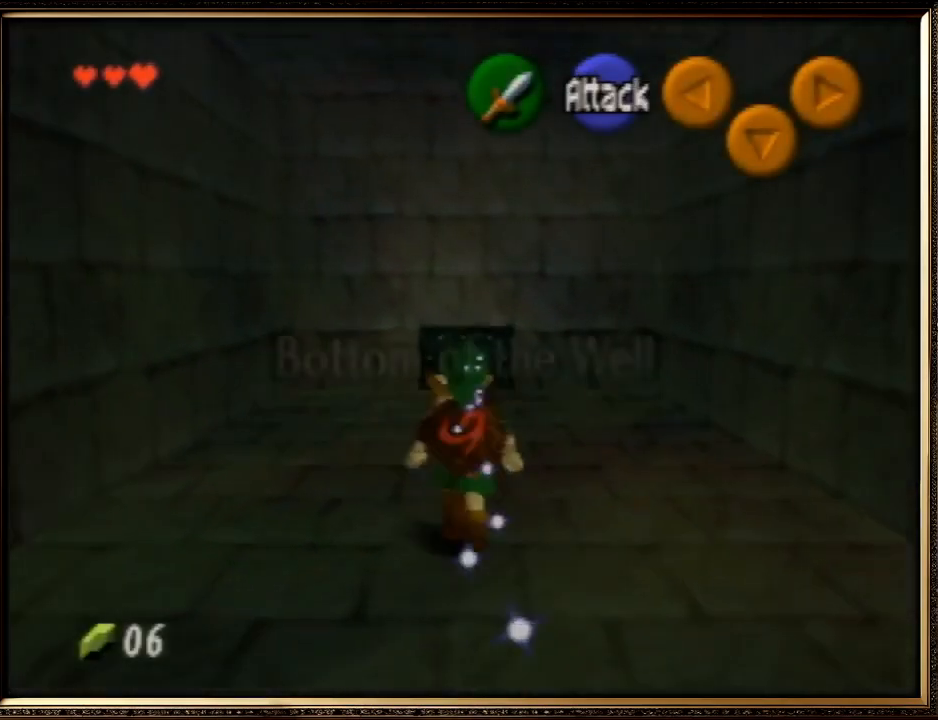
{"buttons": [], "left_stick": "up", "events": [[33, "A", "down"], [300, "A", "up"]]}
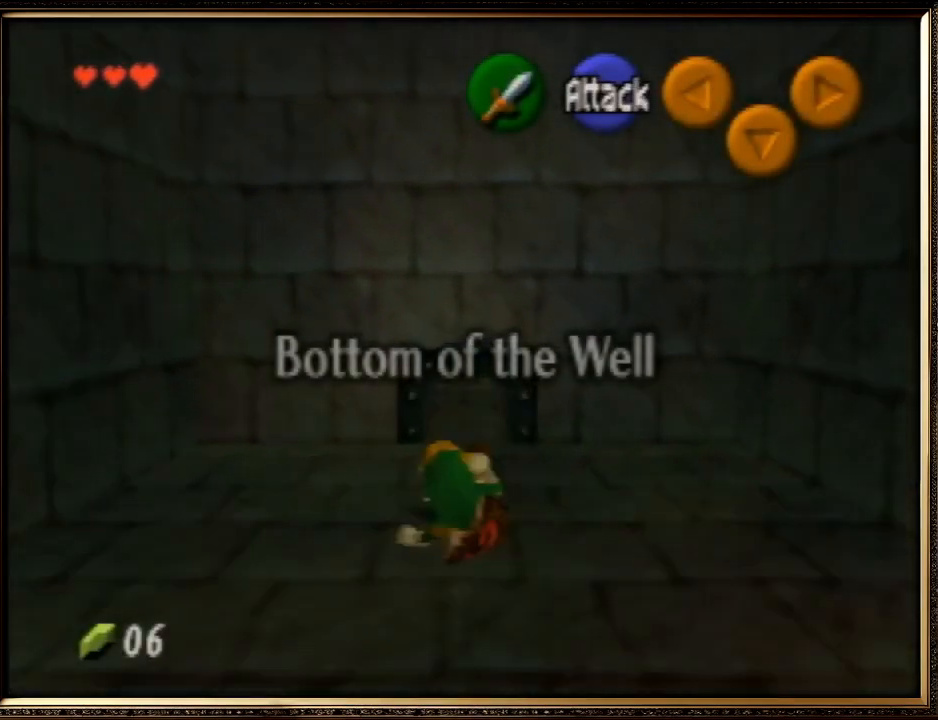
{"buttons": ["A"], "left_stick": "up", "events": [[400, "A", "down"]]}
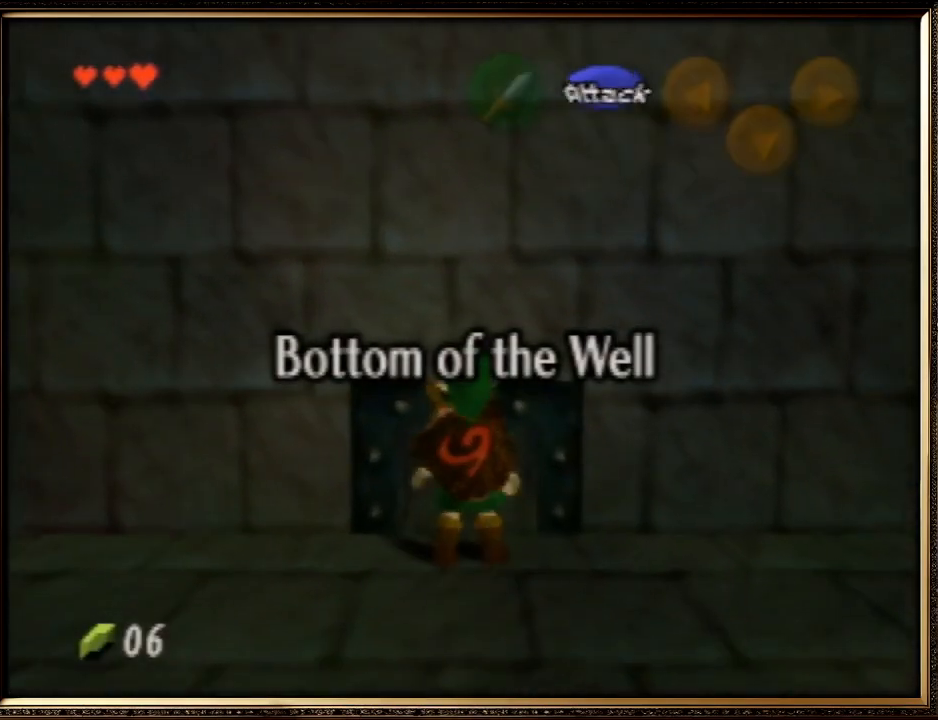
{"buttons": [], "left_stick": "up", "events": [[133, "A", "up"]]}
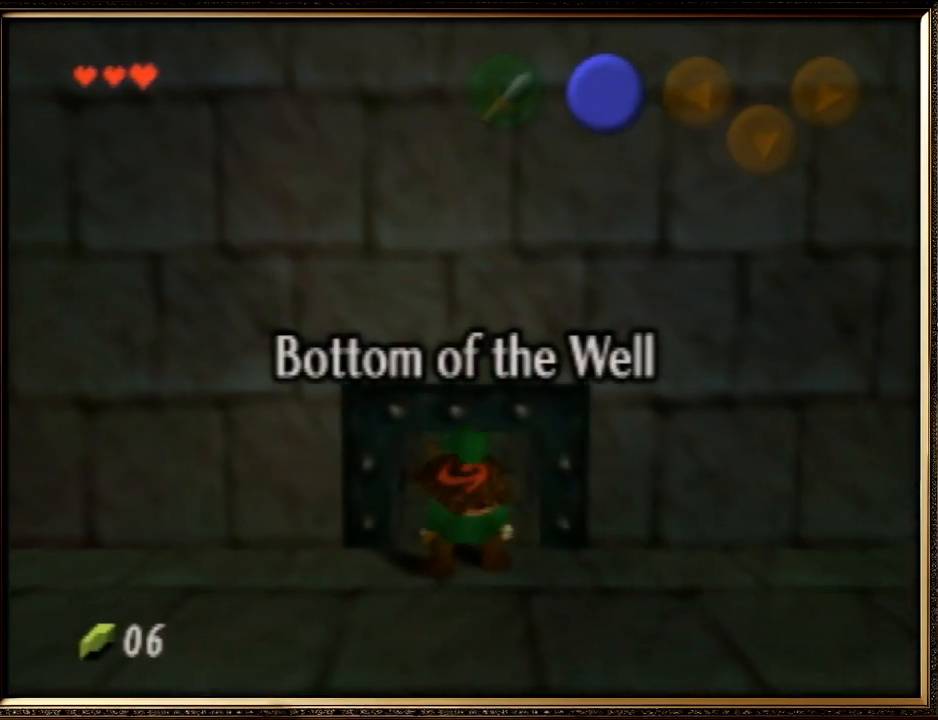
{"buttons": [], "left_stick": "up", "events": []}
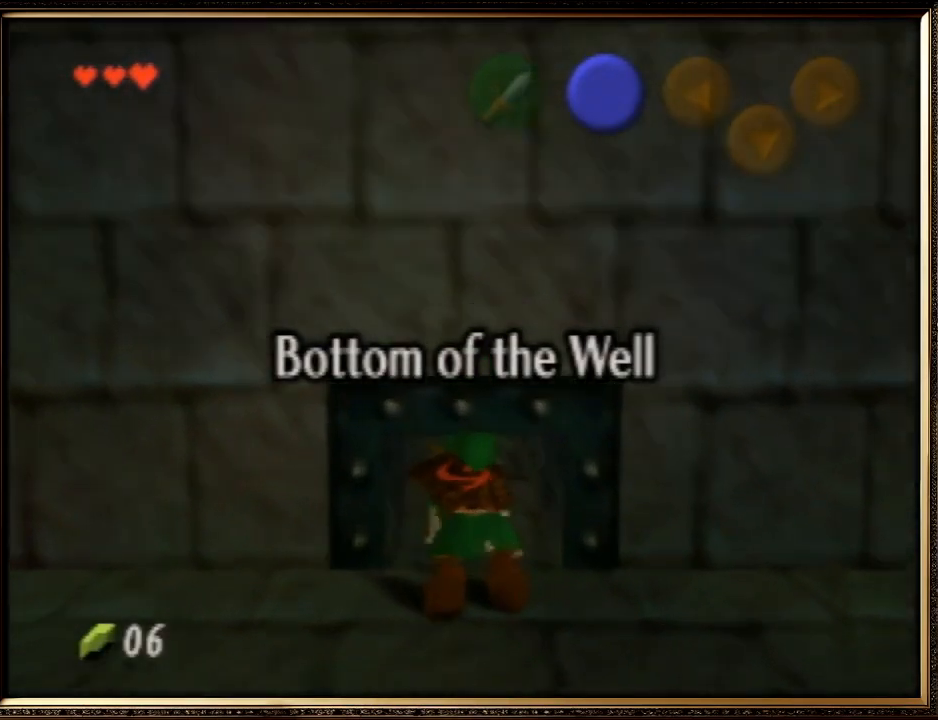
{"buttons": [], "left_stick": "up", "events": []}
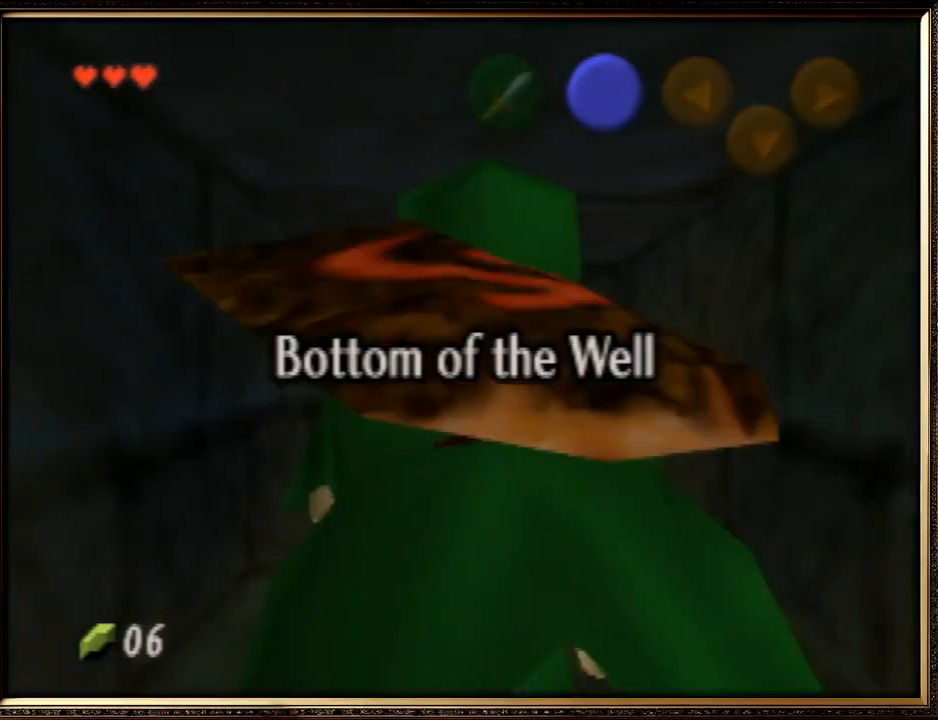
{"buttons": [], "left_stick": "up", "events": []}
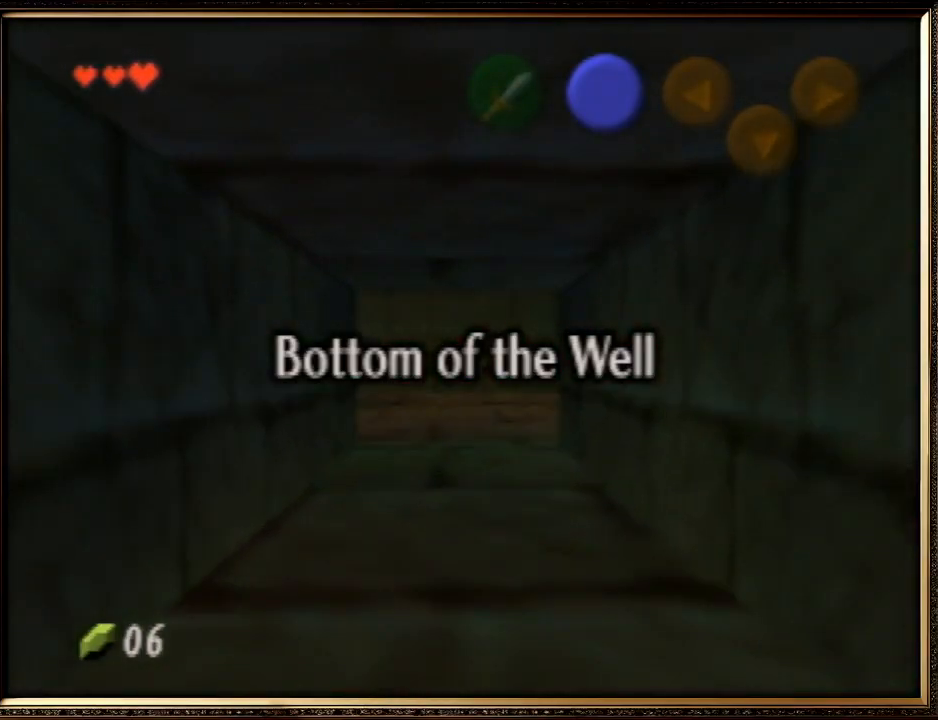
{"buttons": [], "left_stick": "up", "events": []}
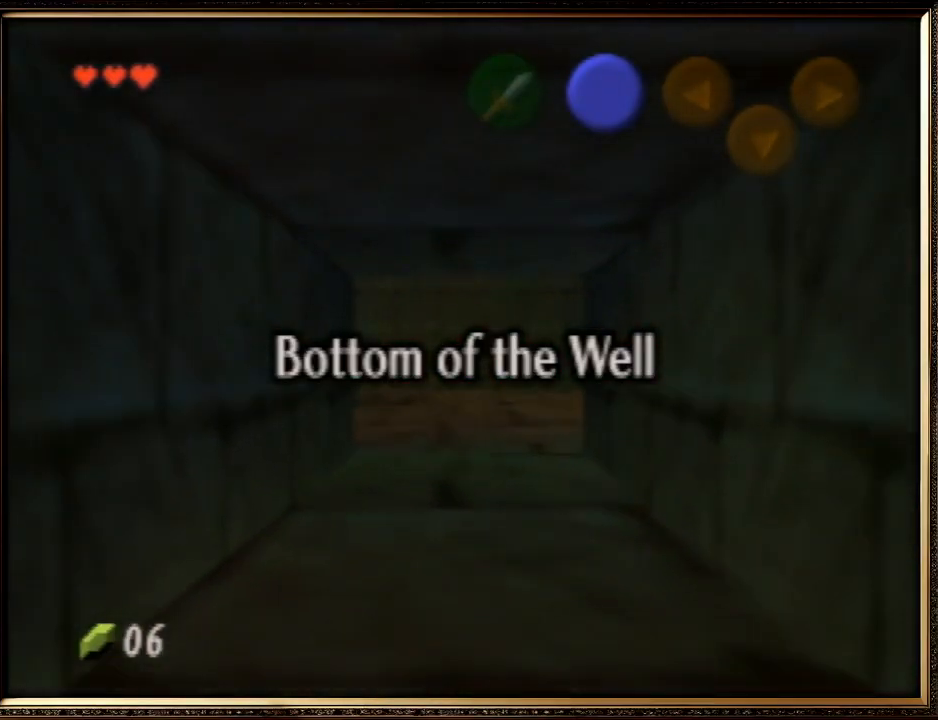
{"buttons": [], "left_stick": "up", "events": []}
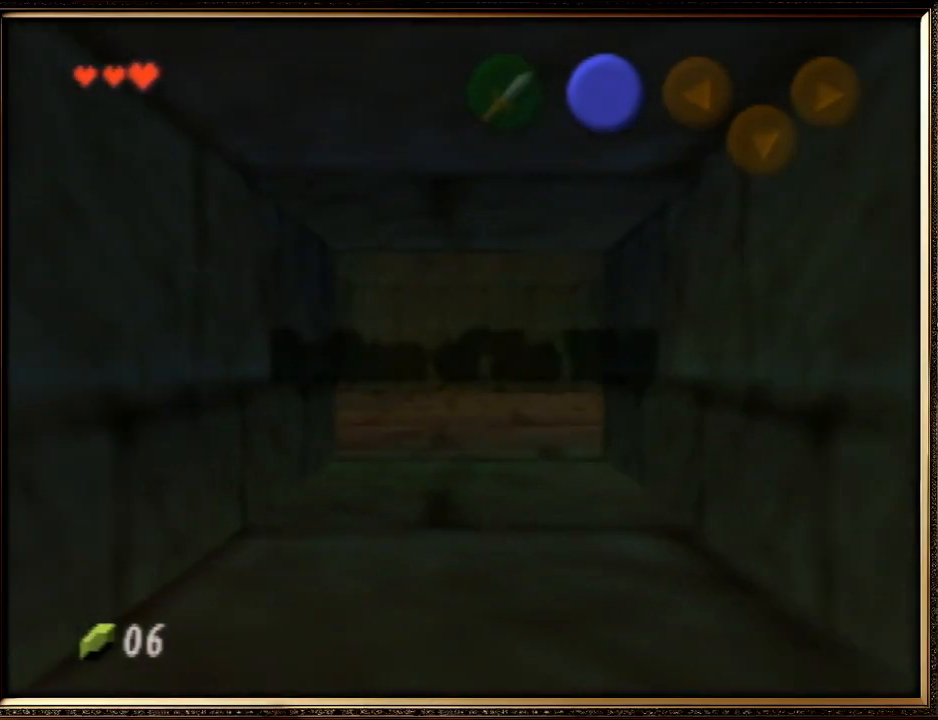
{"buttons": [], "left_stick": "up", "events": []}
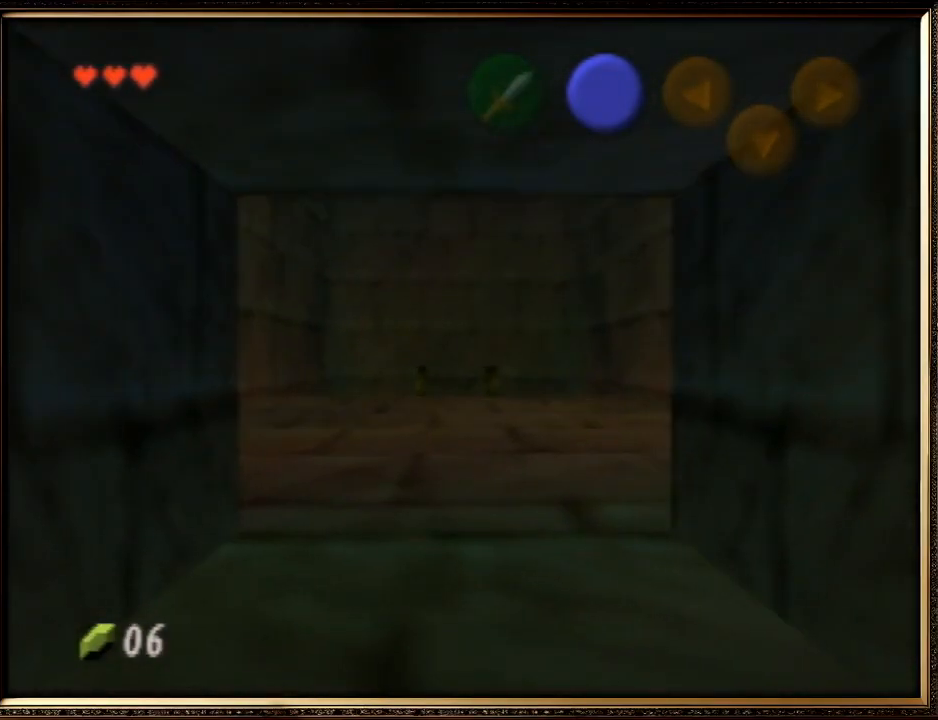
{"buttons": [], "left_stick": "up", "events": []}
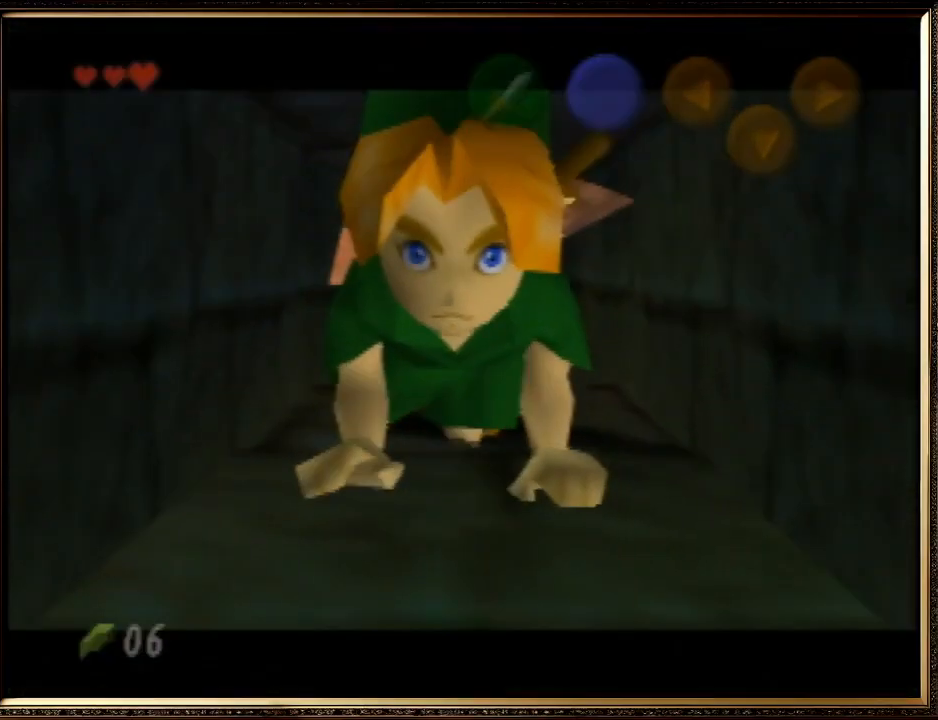
{"buttons": [], "left_stick": "down-right", "events": [[233, "left_stick", "down-right"]]}
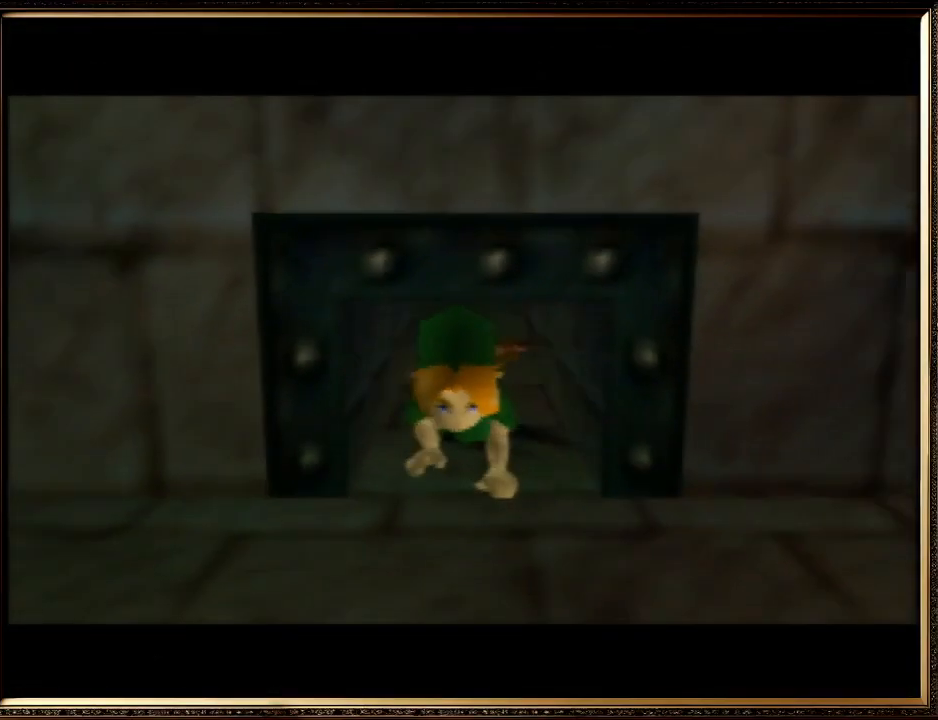
{"buttons": [], "left_stick": "down-right", "events": []}